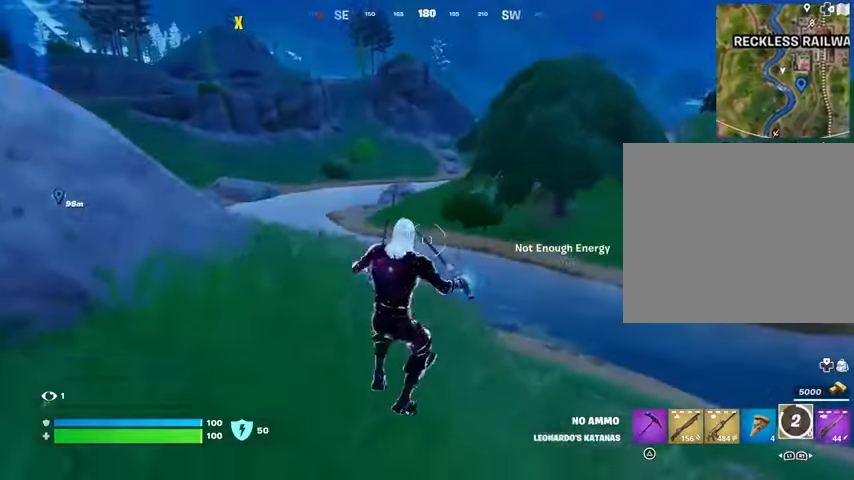
Gameplay with a controller (PlayStation layout); each line is a JSON object with the inputs held at the frame after it. "events" lists button and stick changes between this image and that frame as [ms after this image, input, new state], when the widget could be followed in between.
{"buttons": [], "left_stick": "up-right", "right_stick": "center", "events": []}
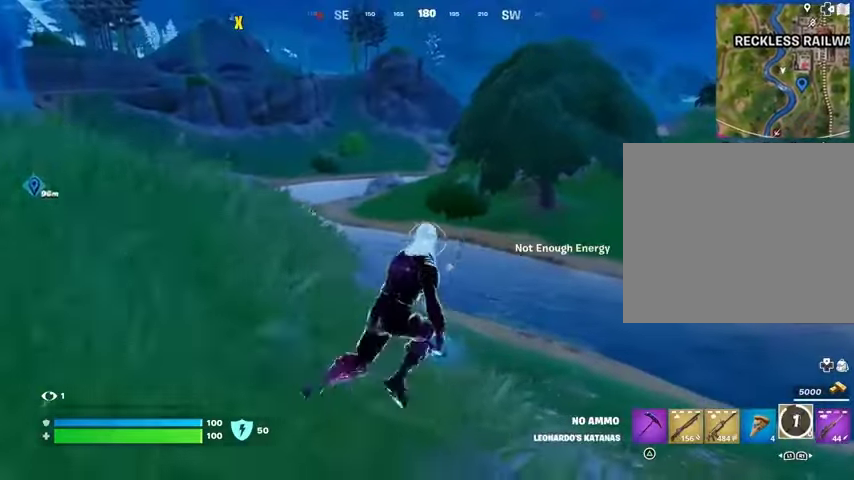
{"buttons": [], "left_stick": "up", "right_stick": "right", "events": [[367, "left_stick", "up"], [367, "right_stick", "right"], [433, "L3", "down"], [500, "L3", "up"]]}
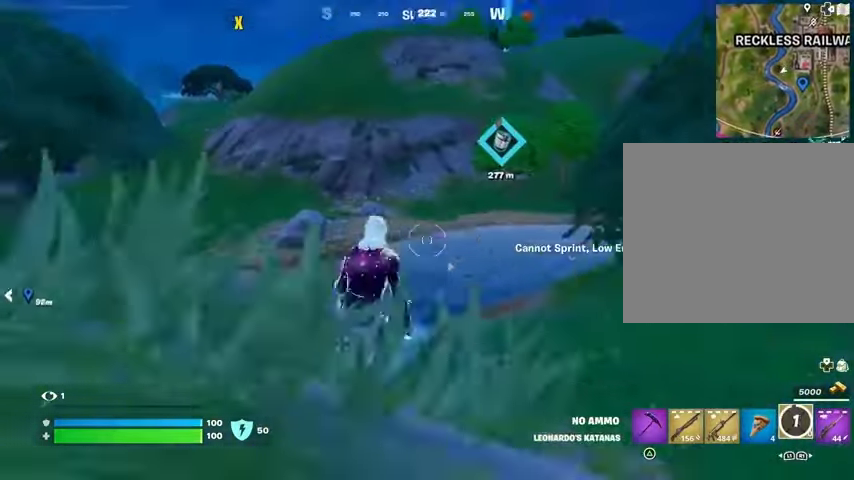
{"buttons": [], "left_stick": "center", "right_stick": "center", "events": [[67, "right_stick", "center"], [300, "left_stick", "center"]]}
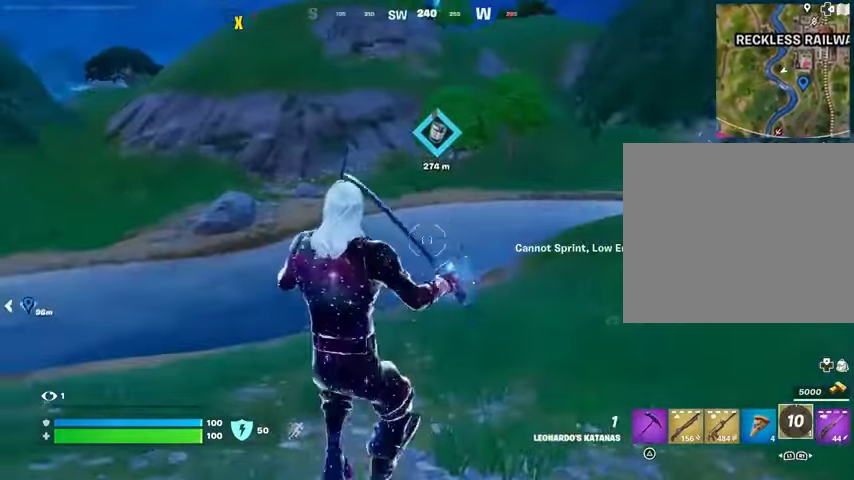
{"buttons": [], "left_stick": "center", "right_stick": "center", "events": [[333, "right_stick", "up"], [400, "right_stick", "center"]]}
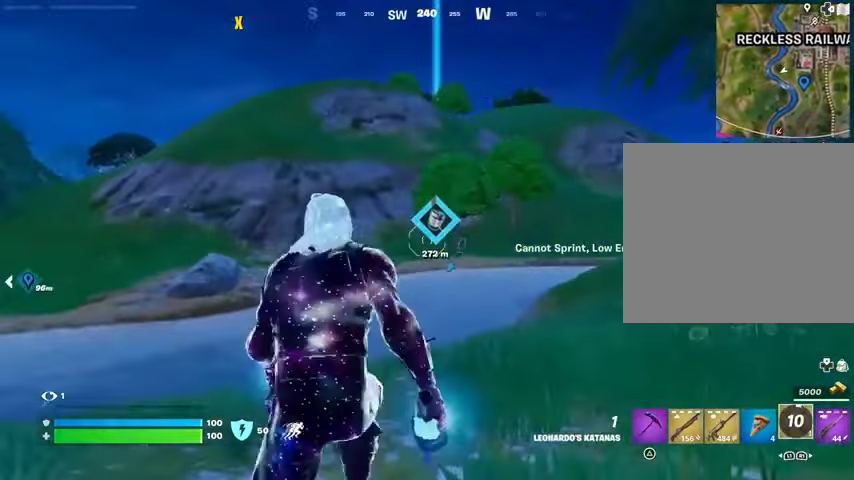
{"buttons": [], "left_stick": "center", "right_stick": "center", "events": []}
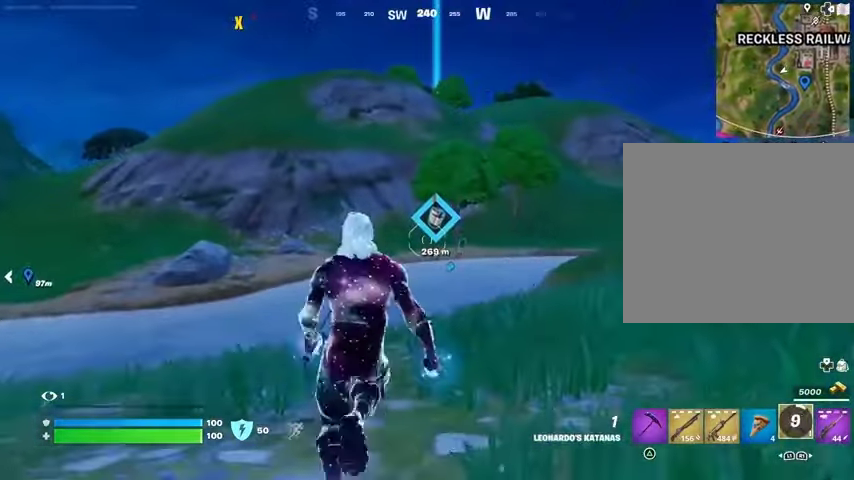
{"buttons": [], "left_stick": "up", "right_stick": "center", "events": [[200, "left_stick", "up"], [267, "L3", "down"], [367, "L3", "up"]]}
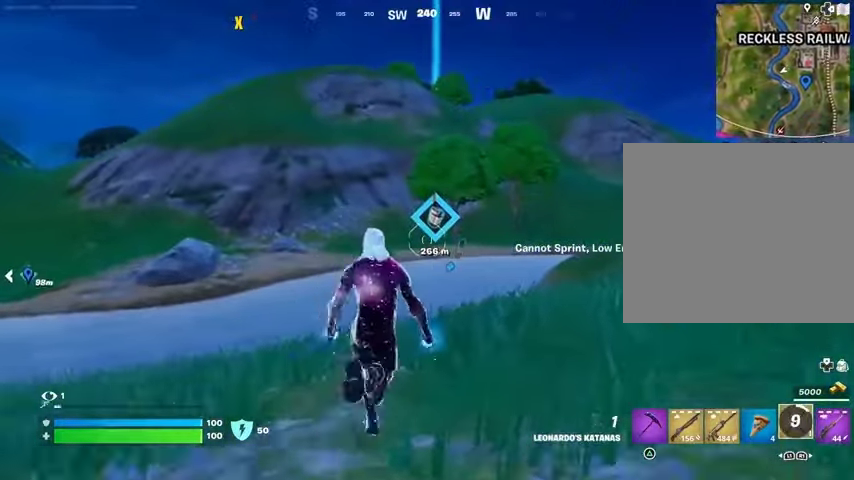
{"buttons": [], "left_stick": "center", "right_stick": "center", "events": [[33, "left_stick", "up-right"], [300, "left_stick", "up"], [367, "CROSS", "down"], [467, "CROSS", "up"], [500, "left_stick", "center"]]}
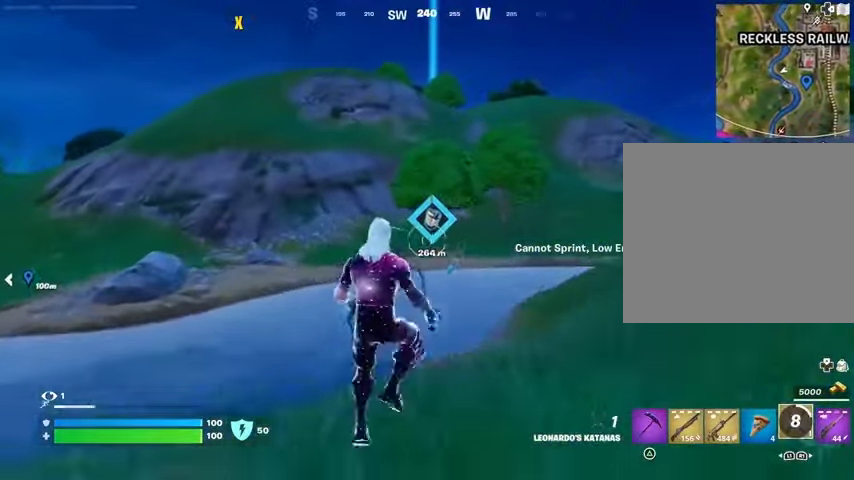
{"buttons": [], "left_stick": "up", "right_stick": "center", "events": [[100, "TRIANGLE", "down"], [167, "TRIANGLE", "up"], [167, "left_stick", "up"]]}
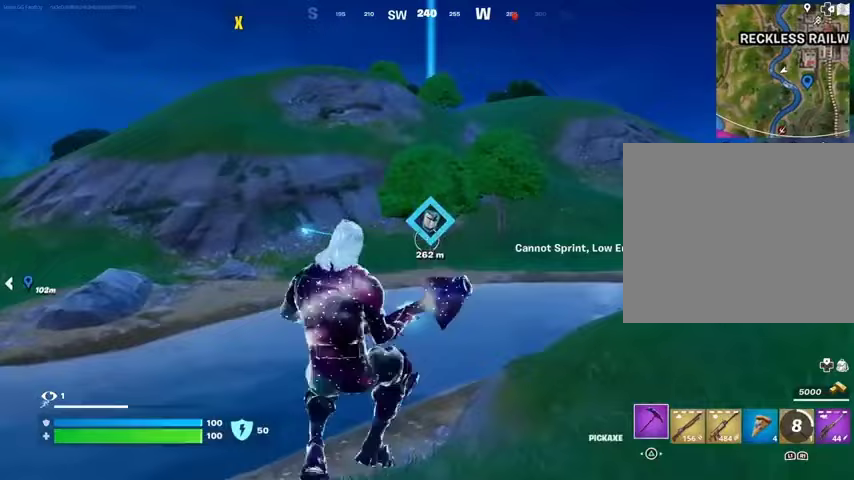
{"buttons": ["CROSS"], "left_stick": "up-right", "right_stick": "center", "events": [[267, "L3", "down"], [467, "L3", "up"], [500, "CROSS", "down"], [500, "left_stick", "up-right"]]}
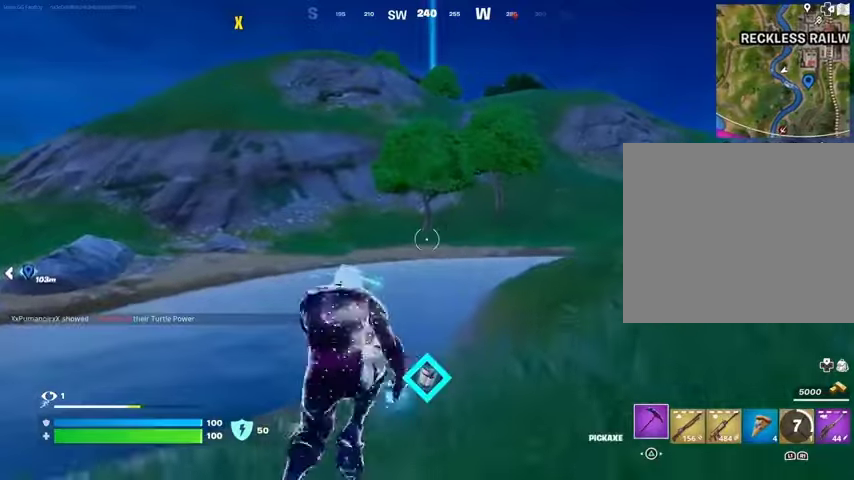
{"buttons": [], "left_stick": "up", "right_stick": "center", "events": [[100, "CROSS", "up"], [200, "right_stick", "right"], [367, "right_stick", "center"], [433, "left_stick", "up"]]}
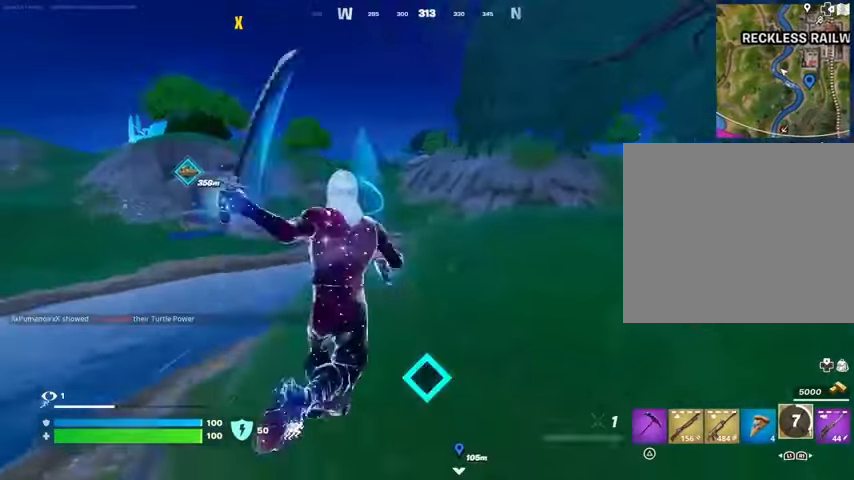
{"buttons": [], "left_stick": "up-right", "right_stick": "center", "events": [[233, "right_stick", "left"], [267, "left_stick", "up-right"], [333, "right_stick", "center"]]}
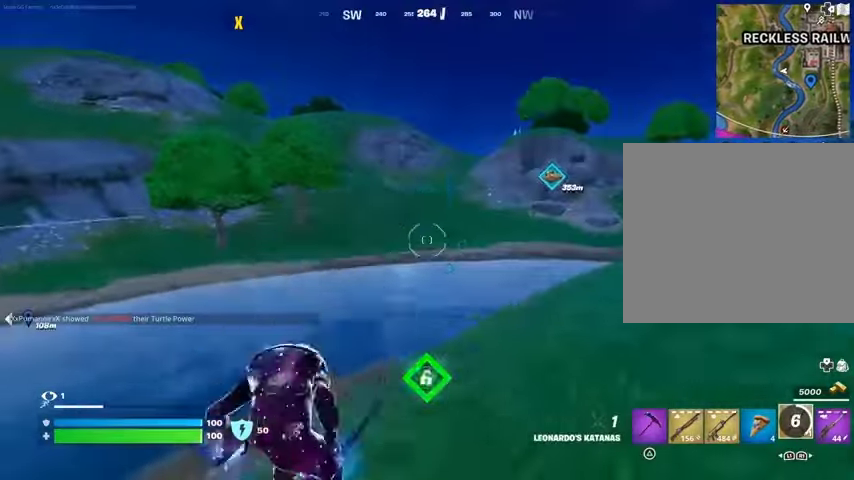
{"buttons": [], "left_stick": "up-right", "right_stick": "center", "events": [[267, "right_stick", "right"], [433, "right_stick", "center"]]}
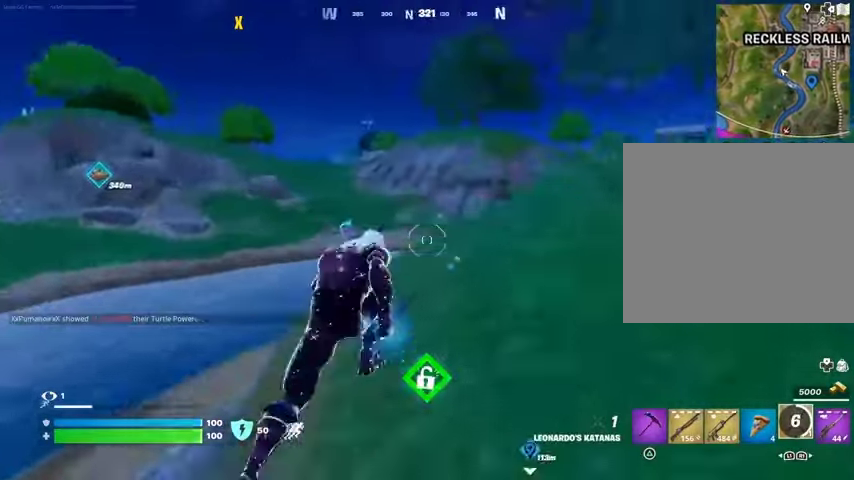
{"buttons": [], "left_stick": "up-right", "right_stick": "center", "events": [[233, "right_stick", "left"], [400, "right_stick", "center"]]}
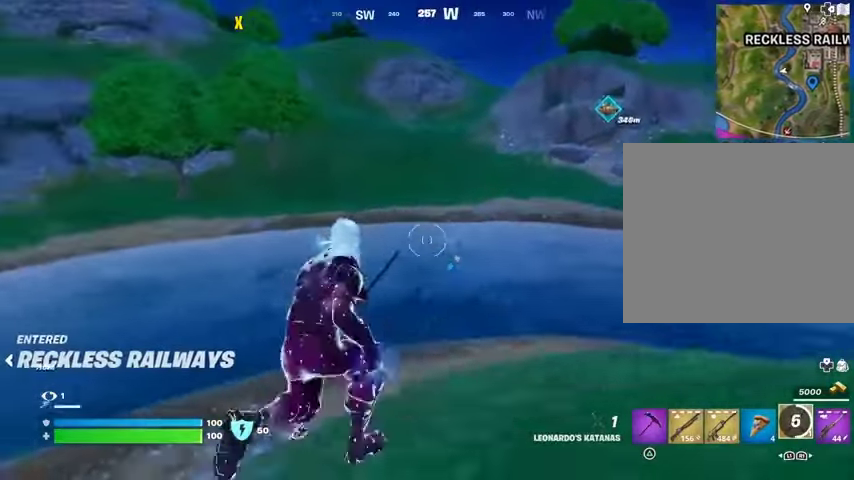
{"buttons": [], "left_stick": "up-right", "right_stick": "center", "events": []}
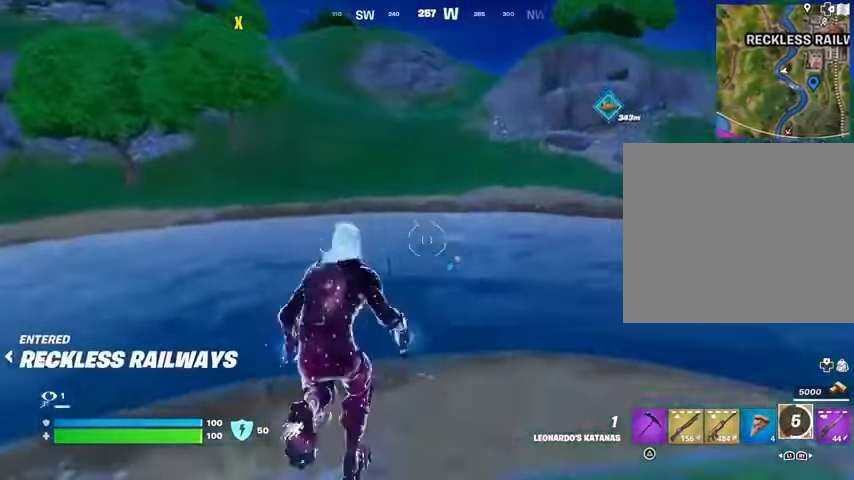
{"buttons": [], "left_stick": "up-right", "right_stick": "center", "events": [[100, "right_stick", "up-left"], [200, "right_stick", "center"]]}
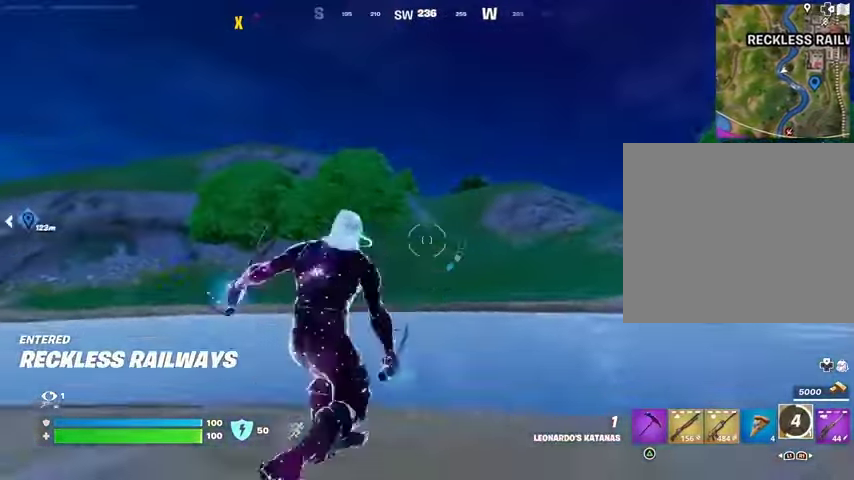
{"buttons": ["L2"], "left_stick": "up", "right_stick": "center", "events": [[67, "CROSS", "down"], [100, "left_stick", "up"], [167, "CROSS", "up"], [300, "L2", "down"], [300, "right_stick", "up"], [400, "right_stick", "center"]]}
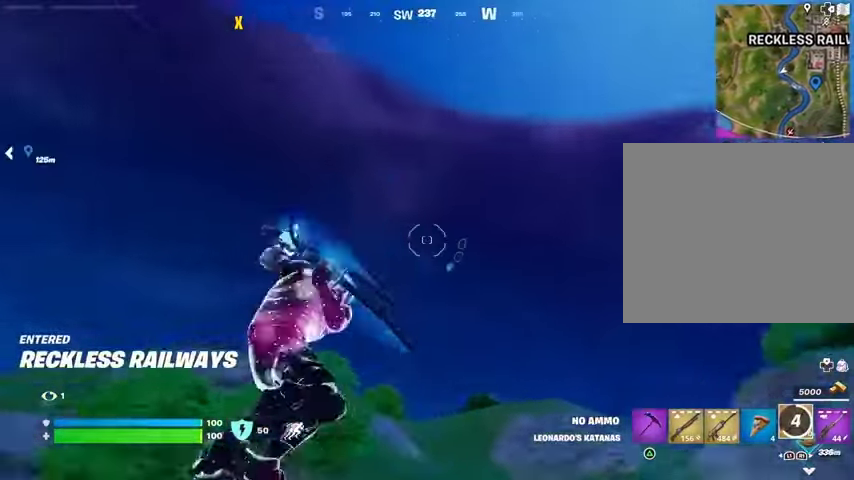
{"buttons": [], "left_stick": "up", "right_stick": "center", "events": [[33, "L2", "up"], [300, "right_stick", "down-left"], [467, "right_stick", "center"]]}
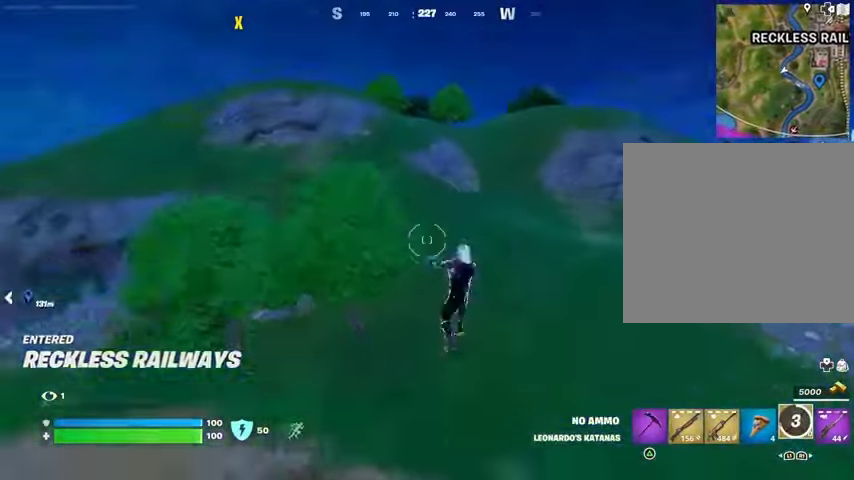
{"buttons": [], "left_stick": "up", "right_stick": "center", "events": []}
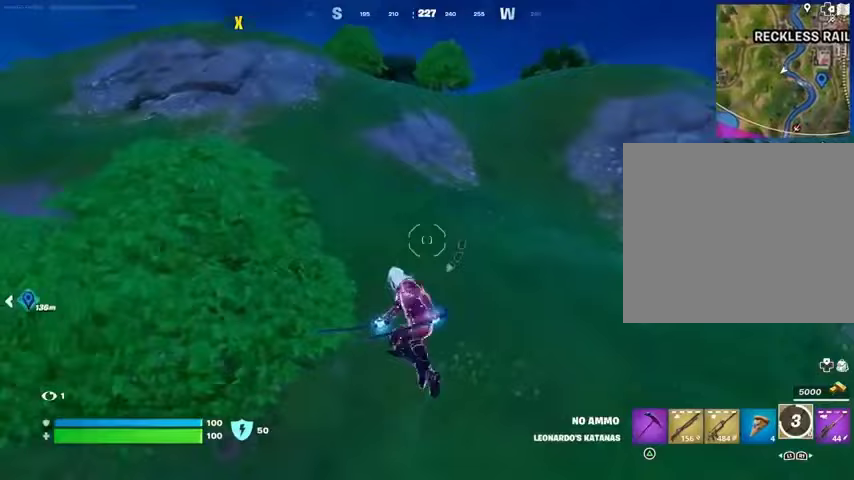
{"buttons": [], "left_stick": "up-right", "right_stick": "center", "events": [[167, "R3", "down"], [200, "left_stick", "up-right"], [267, "R3", "up"], [300, "right_stick", "up-left"], [433, "right_stick", "center"]]}
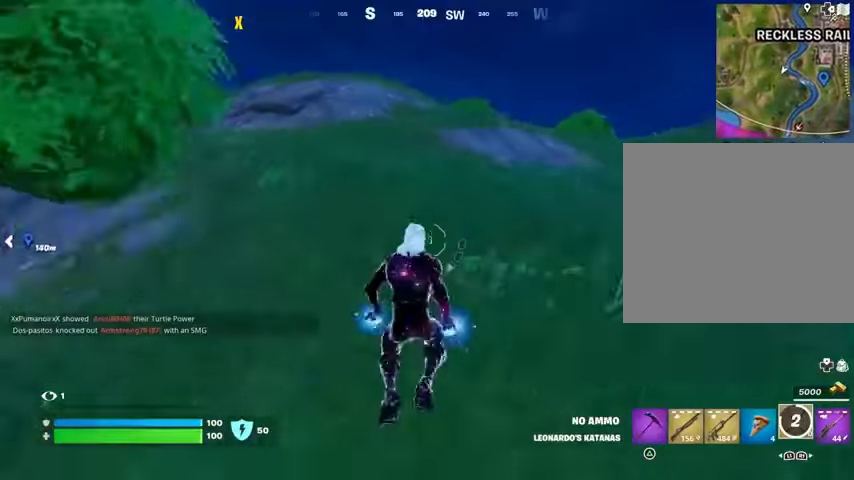
{"buttons": [], "left_stick": "up", "right_stick": "center", "events": [[67, "left_stick", "up"]]}
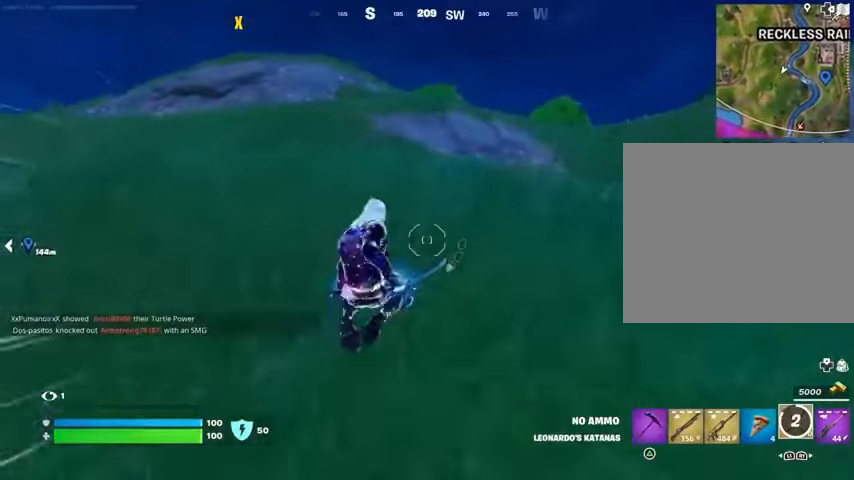
{"buttons": [], "left_stick": "up-right", "right_stick": "center", "events": [[33, "CROSS", "down"], [100, "CROSS", "up"], [133, "right_stick", "left"], [300, "left_stick", "up-right"], [467, "right_stick", "center"]]}
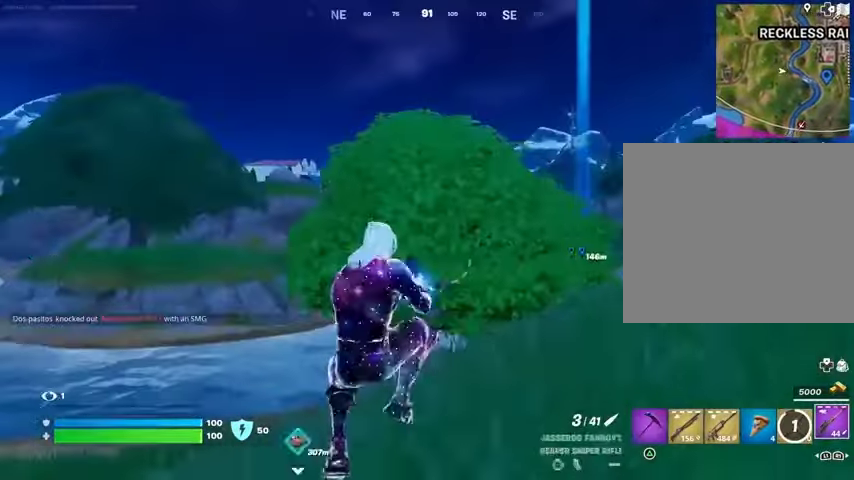
{"buttons": [], "left_stick": "up-left", "right_stick": "center", "events": [[133, "right_stick", "right"], [167, "left_stick", "up"], [200, "L3", "down"], [267, "L3", "up"], [333, "left_stick", "up-left"], [433, "right_stick", "center"]]}
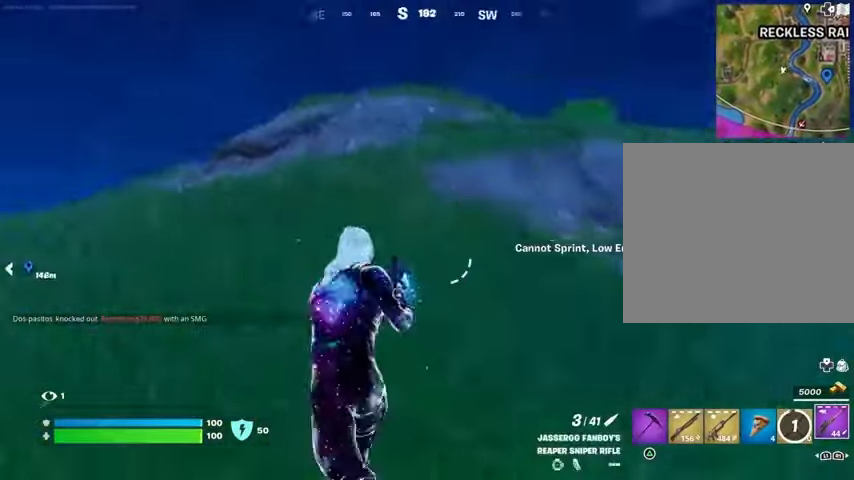
{"buttons": [], "left_stick": "up", "right_stick": "center", "events": [[133, "right_stick", "up-right"], [267, "right_stick", "center"], [333, "left_stick", "up"]]}
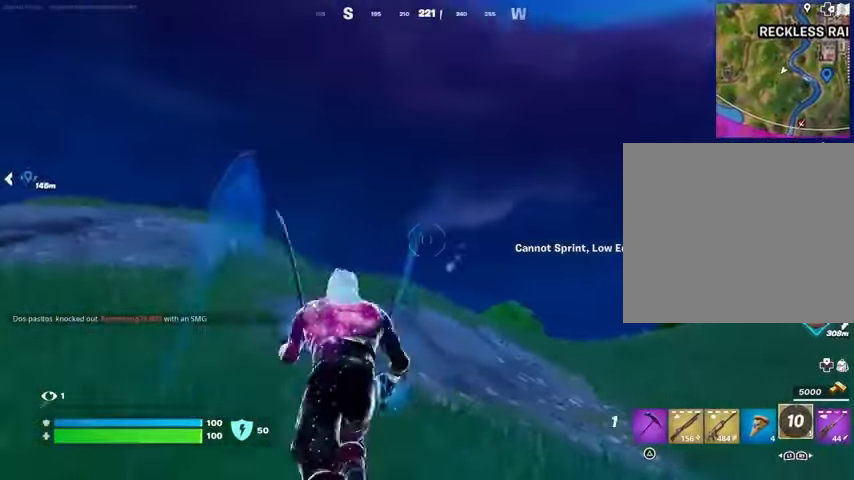
{"buttons": [], "left_stick": "up-right", "right_stick": "center", "events": [[33, "CROSS", "down"], [133, "CROSS", "up"], [300, "L2", "down"], [300, "right_stick", "up-left"], [367, "L2", "up"], [367, "left_stick", "up-right"], [400, "right_stick", "center"]]}
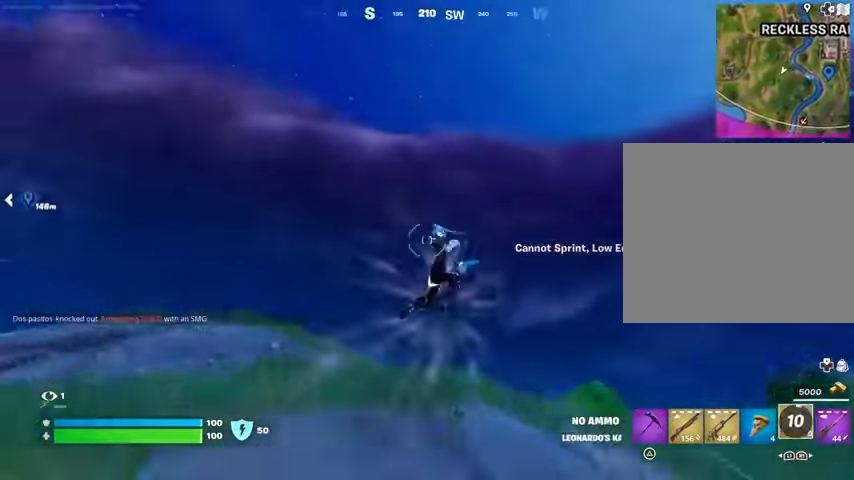
{"buttons": [], "left_stick": "up", "right_stick": "center", "events": [[33, "left_stick", "up"], [100, "right_stick", "down"], [233, "right_stick", "center"], [433, "R3", "down"], [500, "R3", "up"]]}
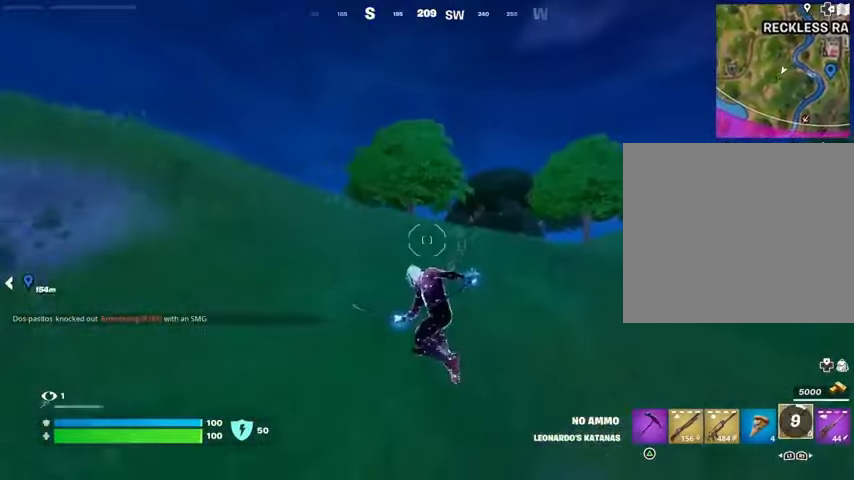
{"buttons": [], "left_stick": "up", "right_stick": "center", "events": [[333, "CROSS", "down"], [400, "CROSS", "up"], [400, "right_stick", "down-left"], [467, "right_stick", "center"]]}
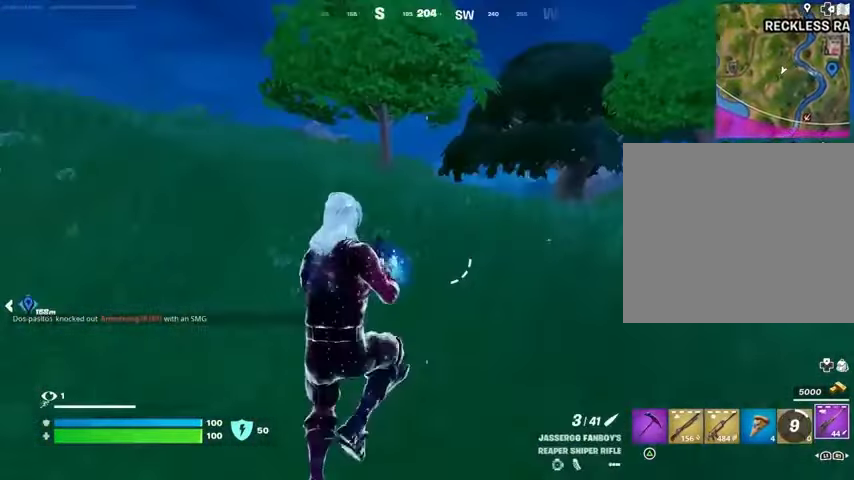
{"buttons": [], "left_stick": "up-left", "right_stick": "center", "events": [[467, "left_stick", "up-left"]]}
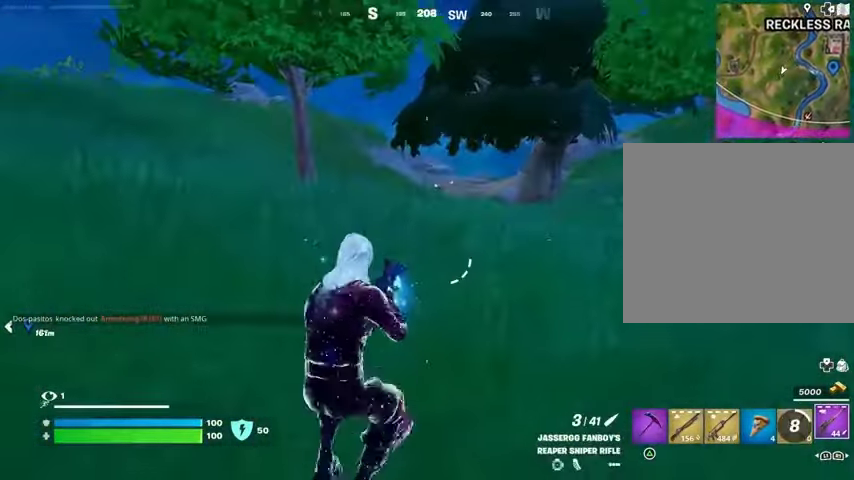
{"buttons": [], "left_stick": "up-left", "right_stick": "center", "events": [[33, "L3", "down"], [133, "L3", "up"]]}
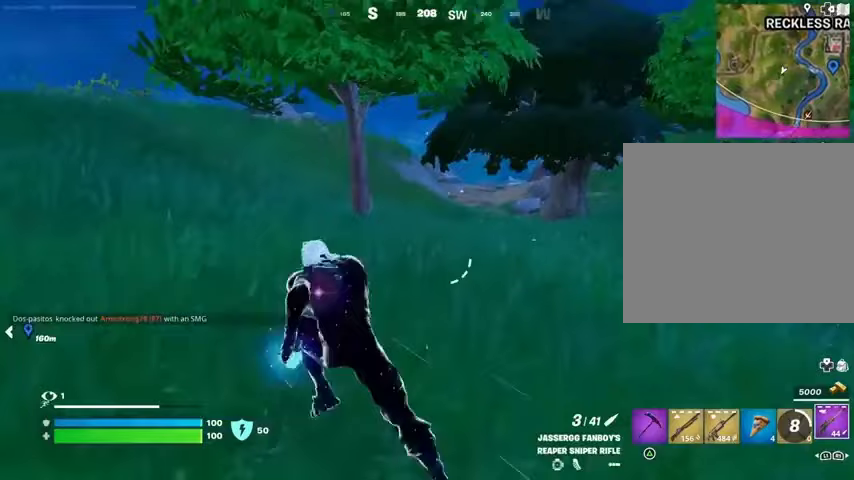
{"buttons": [], "left_stick": "up-left", "right_stick": "center", "events": []}
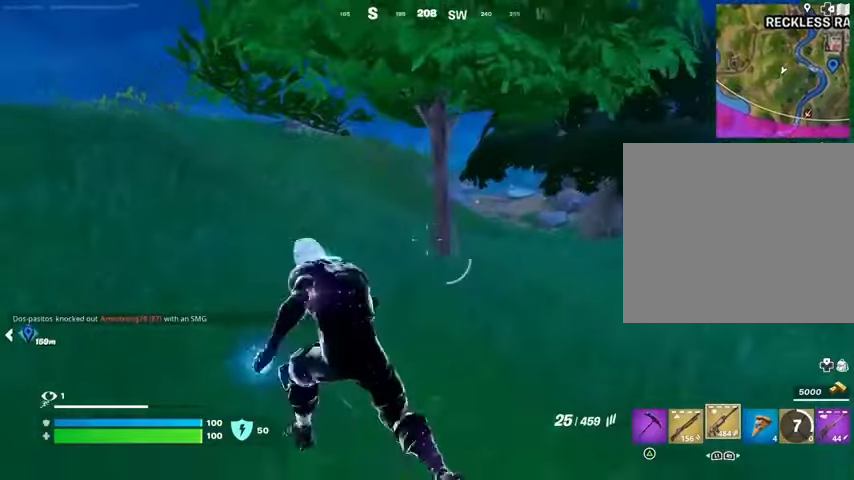
{"buttons": [], "left_stick": "up-left", "right_stick": "center", "events": []}